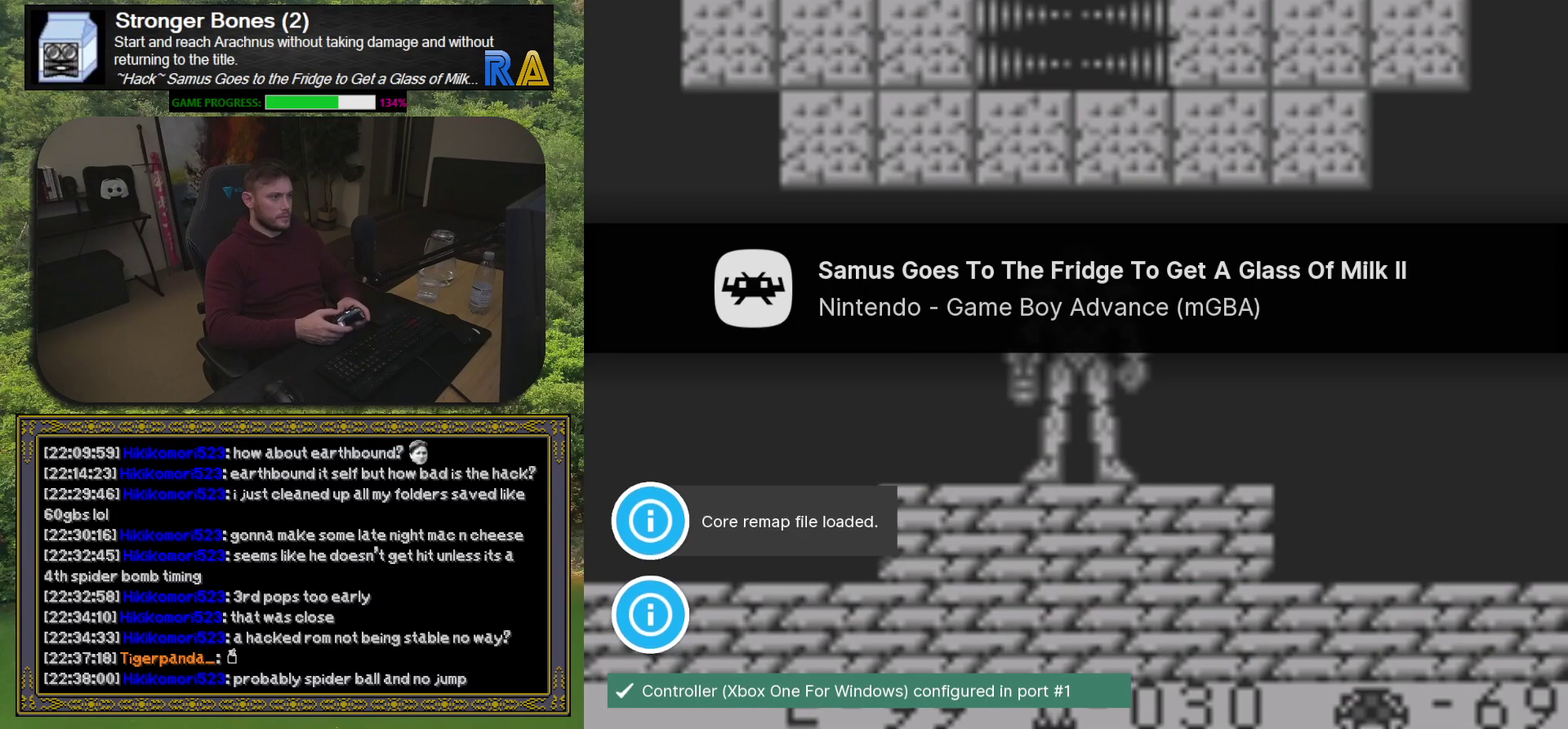
Gameplay with a controller (Xbox layout); each line is a JSON object with the inputs held at the frame after it. "events" lists button and stick changes between this image and that frame as [ms after this image, input, new state], when the widget could be followed in between. Not read: L3 R3 left_stick right_stick.
{"buttons": ["DPAD_RIGHT"], "events": [[367, "DPAD_RIGHT", "down"]]}
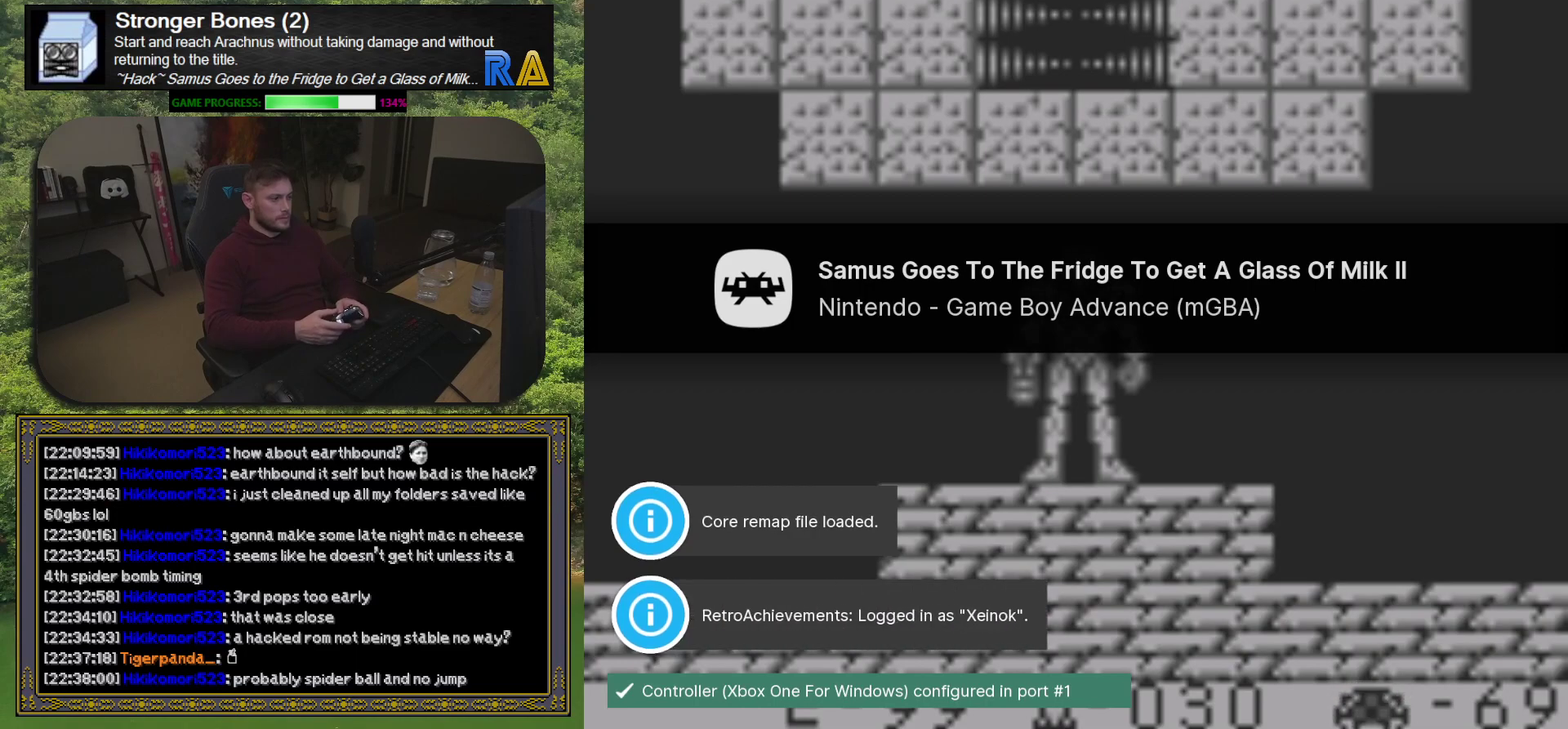
{"buttons": ["DPAD_RIGHT"], "events": []}
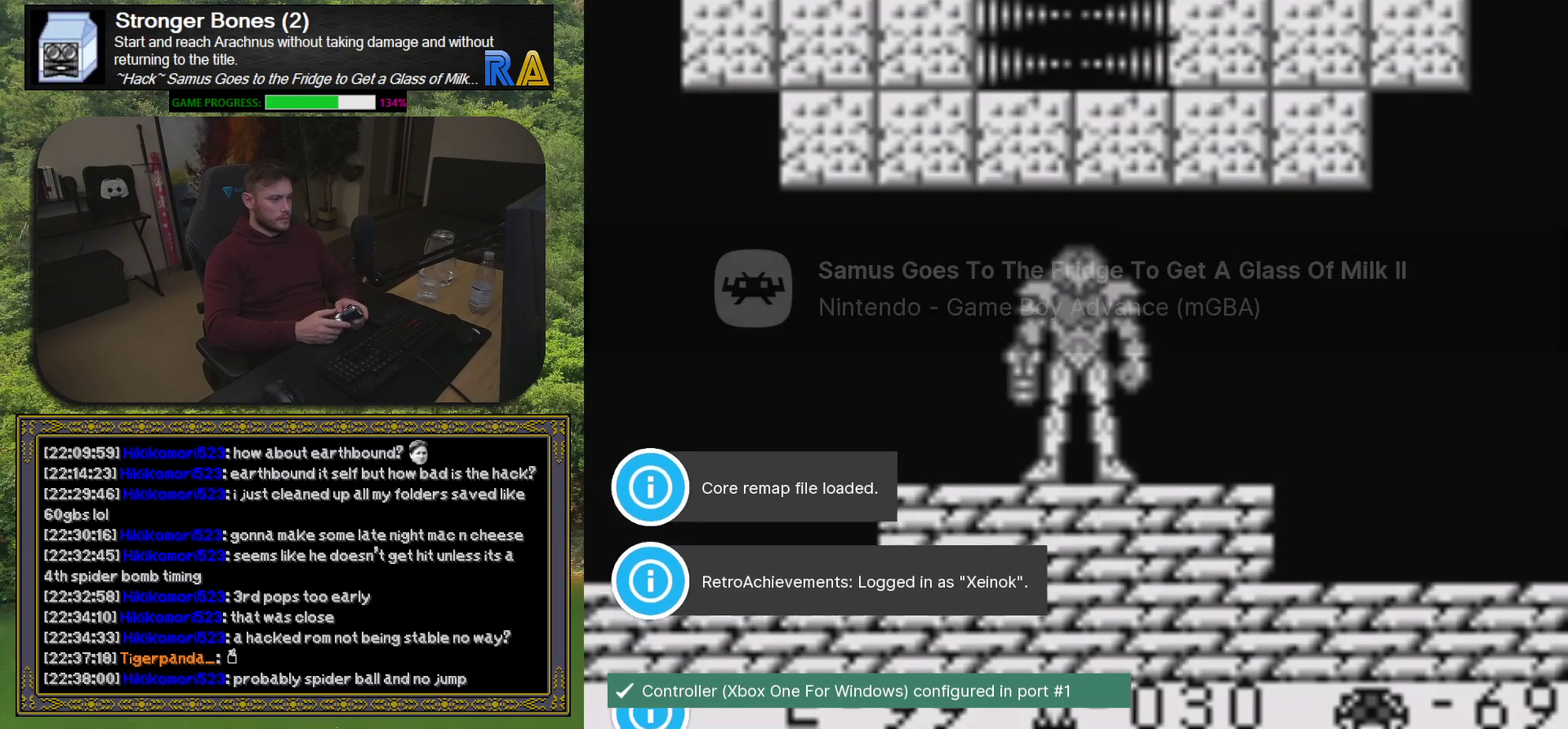
{"buttons": ["DPAD_RIGHT"], "events": []}
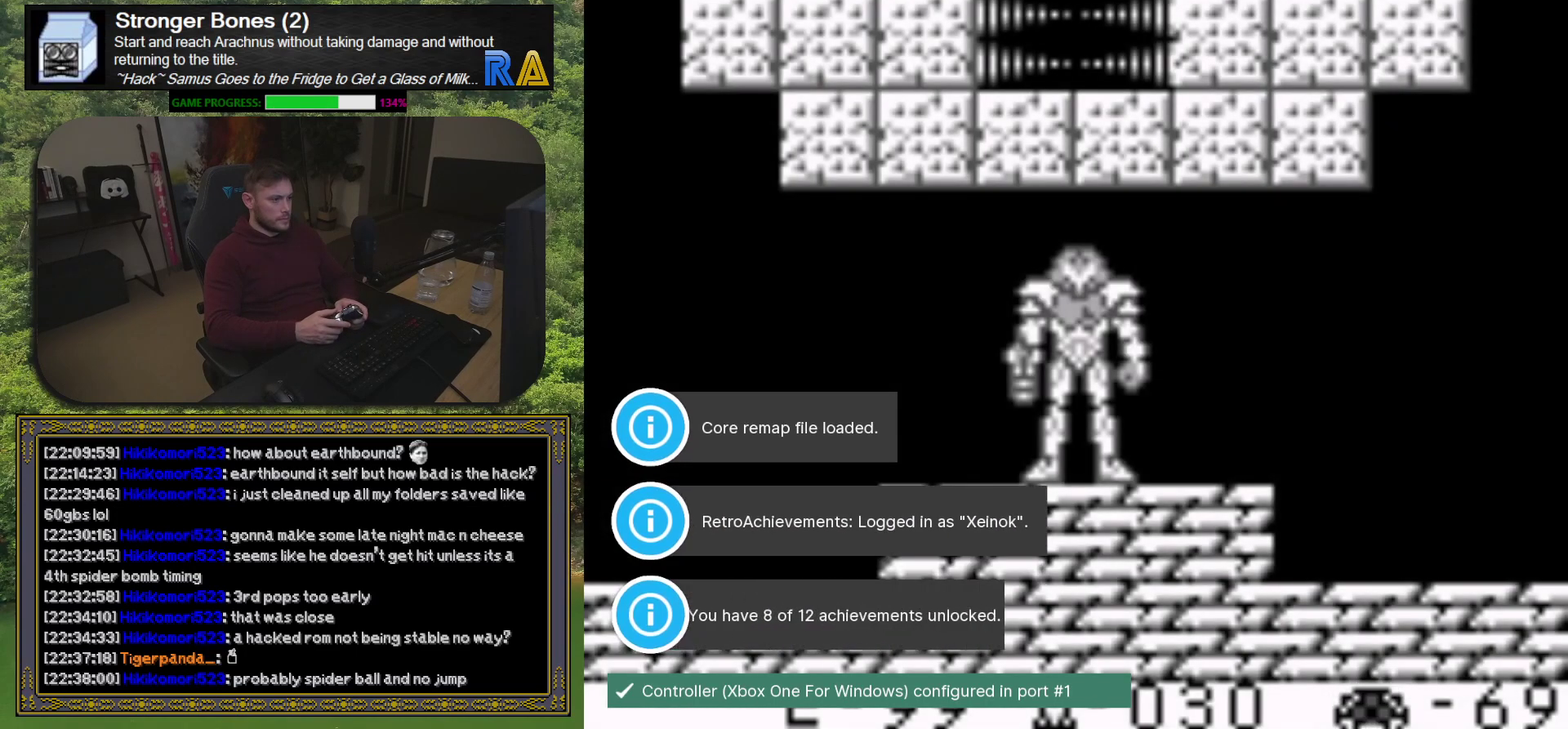
{"buttons": ["DPAD_RIGHT"], "events": []}
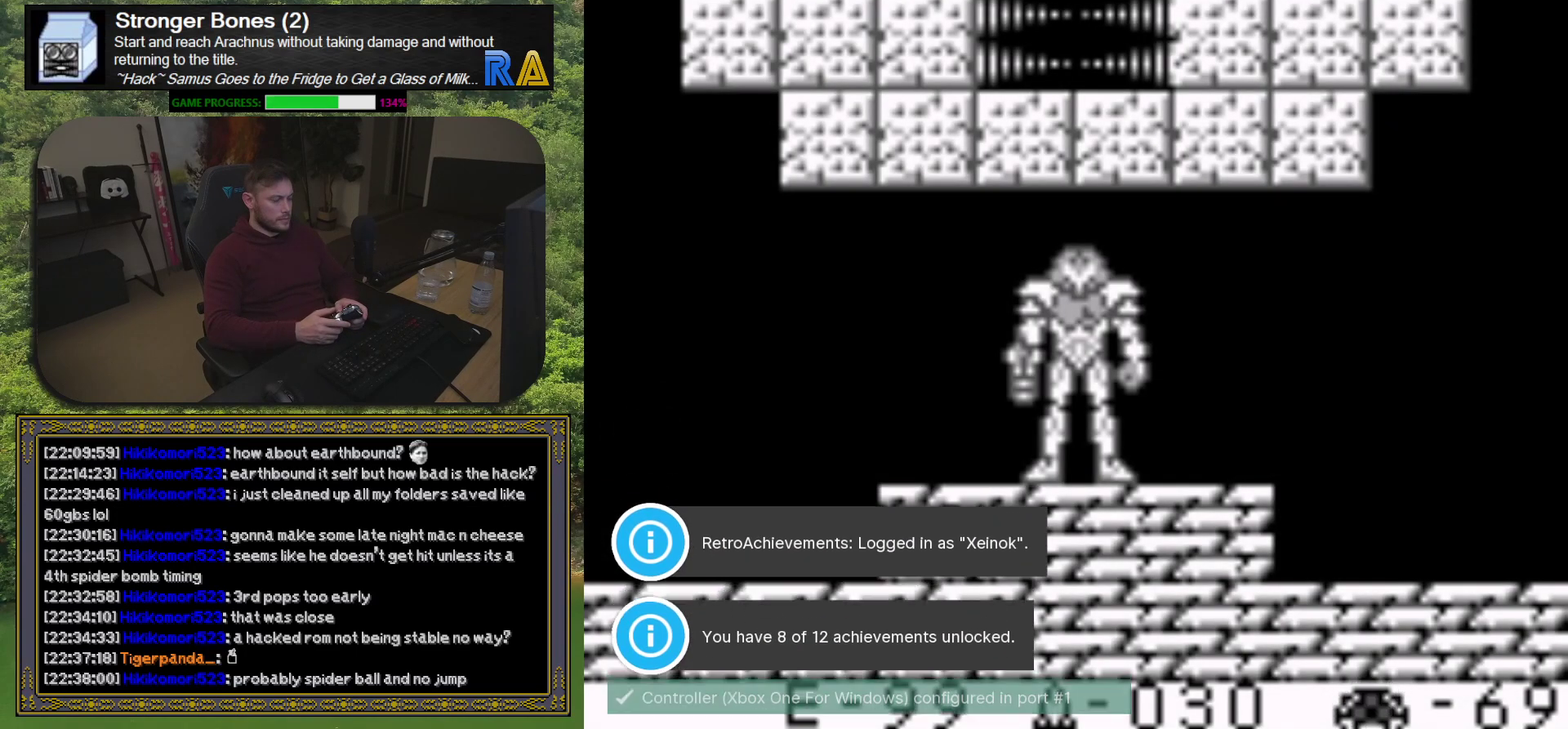
{"buttons": ["DPAD_RIGHT"], "events": []}
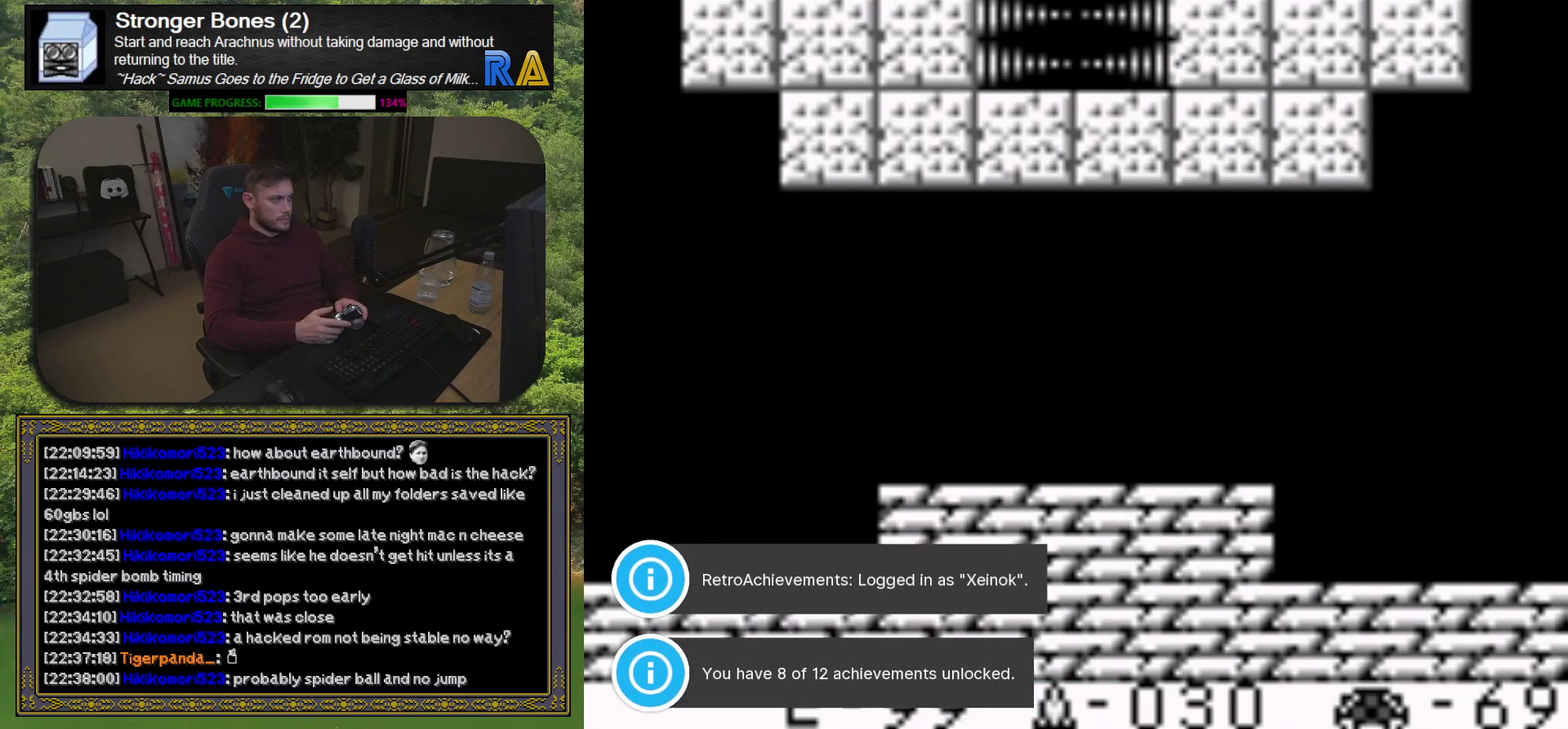
{"buttons": ["DPAD_RIGHT"], "events": []}
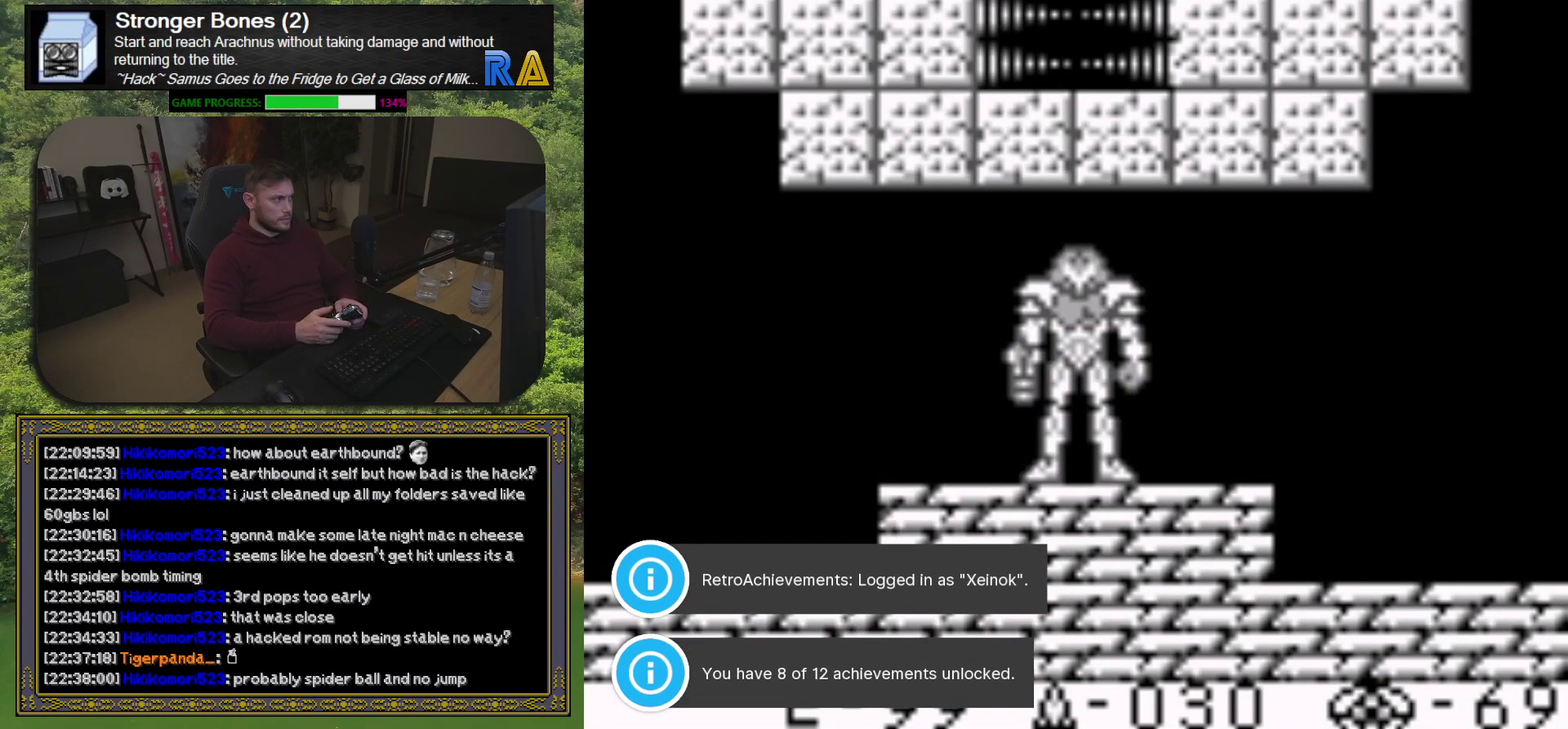
{"buttons": ["DPAD_RIGHT"], "events": []}
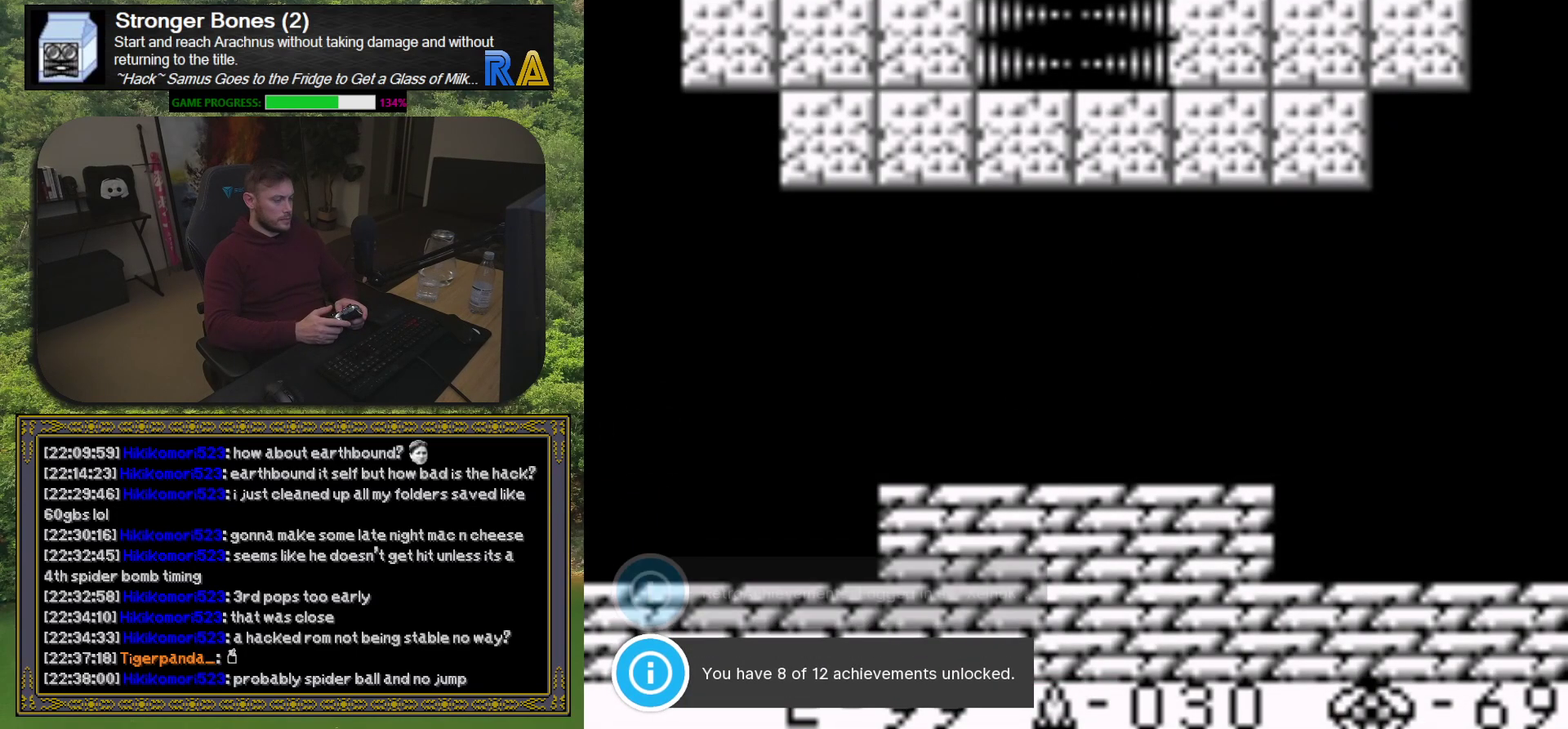
{"buttons": ["DPAD_RIGHT"], "events": []}
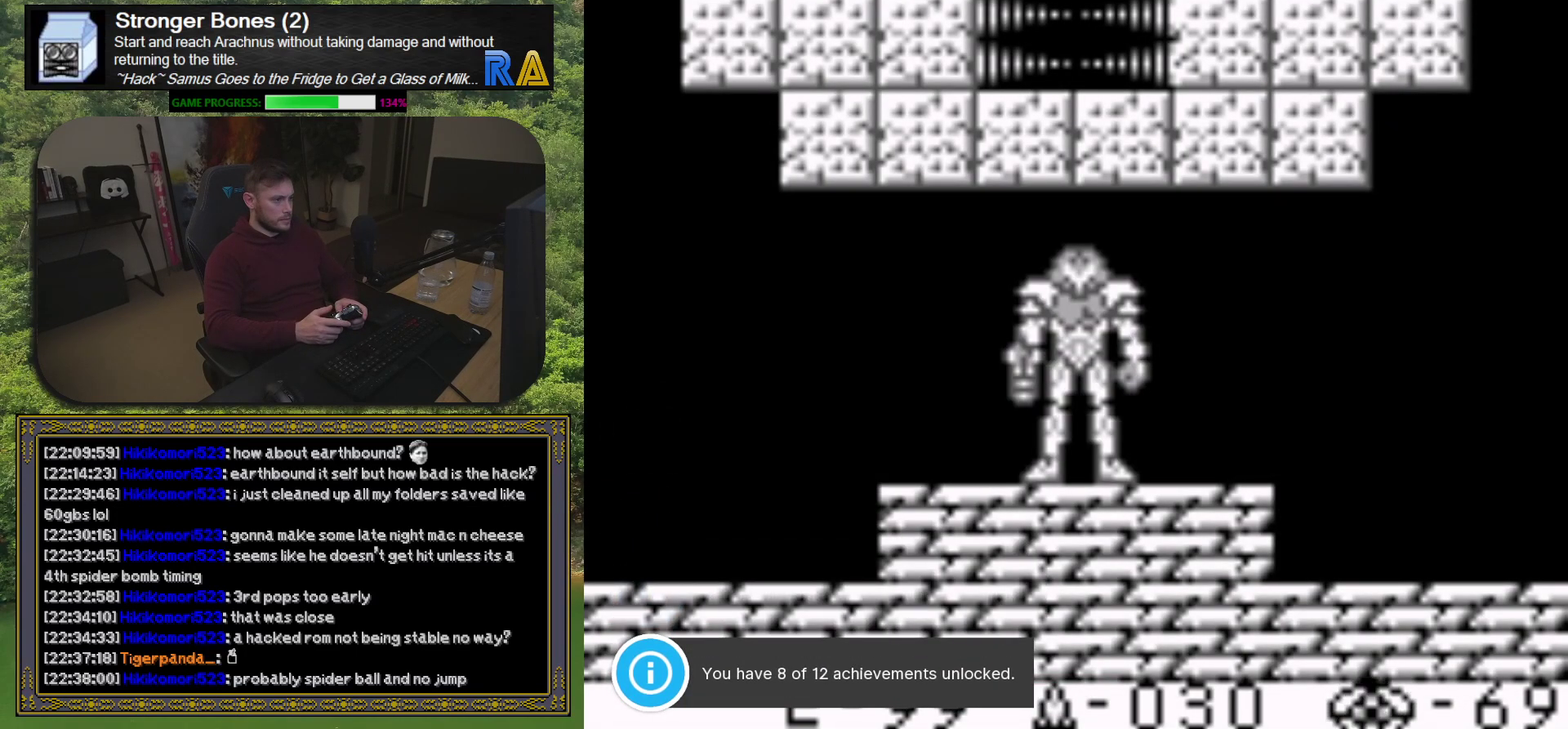
{"buttons": ["DPAD_RIGHT"], "events": []}
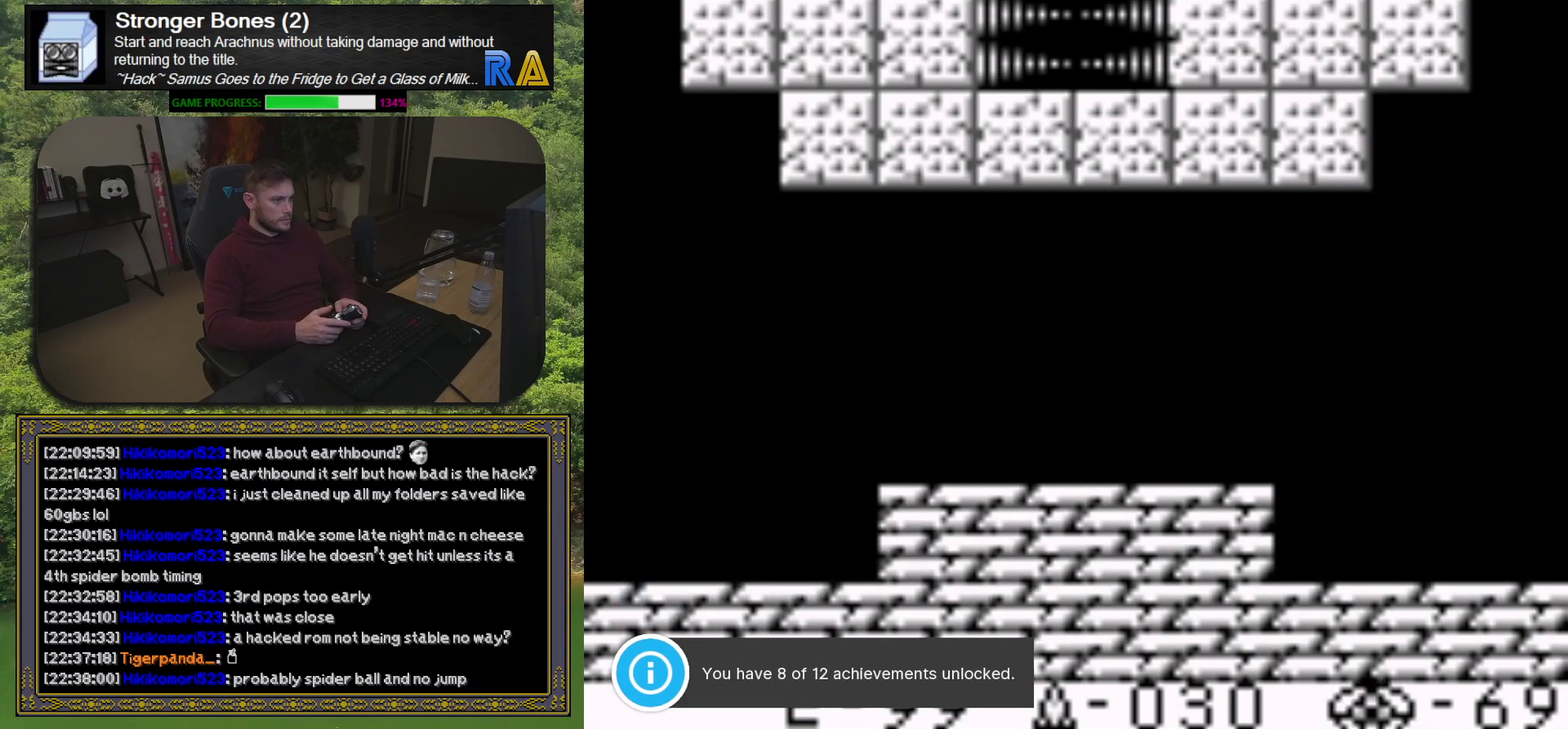
{"buttons": ["DPAD_RIGHT"], "events": []}
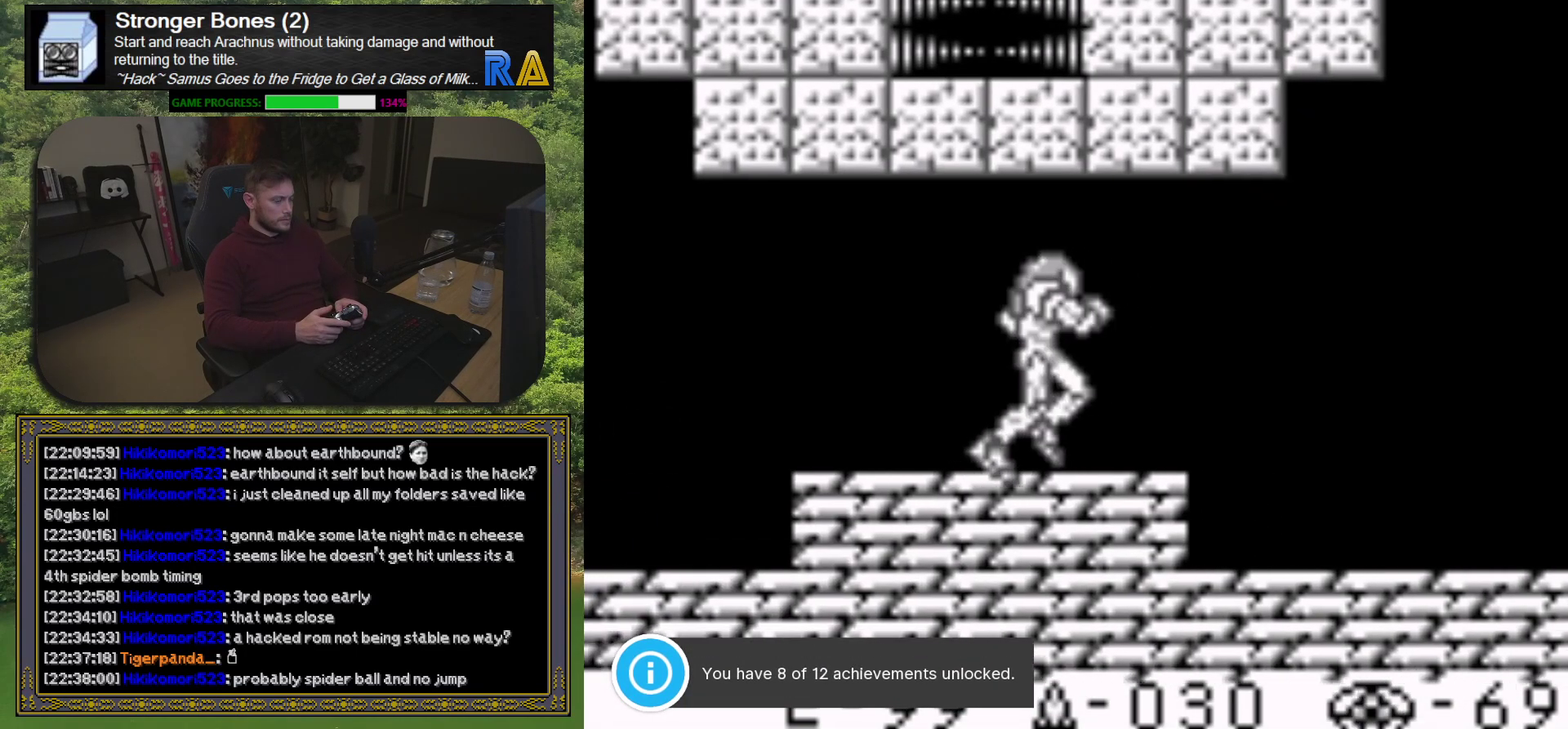
{"buttons": ["DPAD_RIGHT"], "events": []}
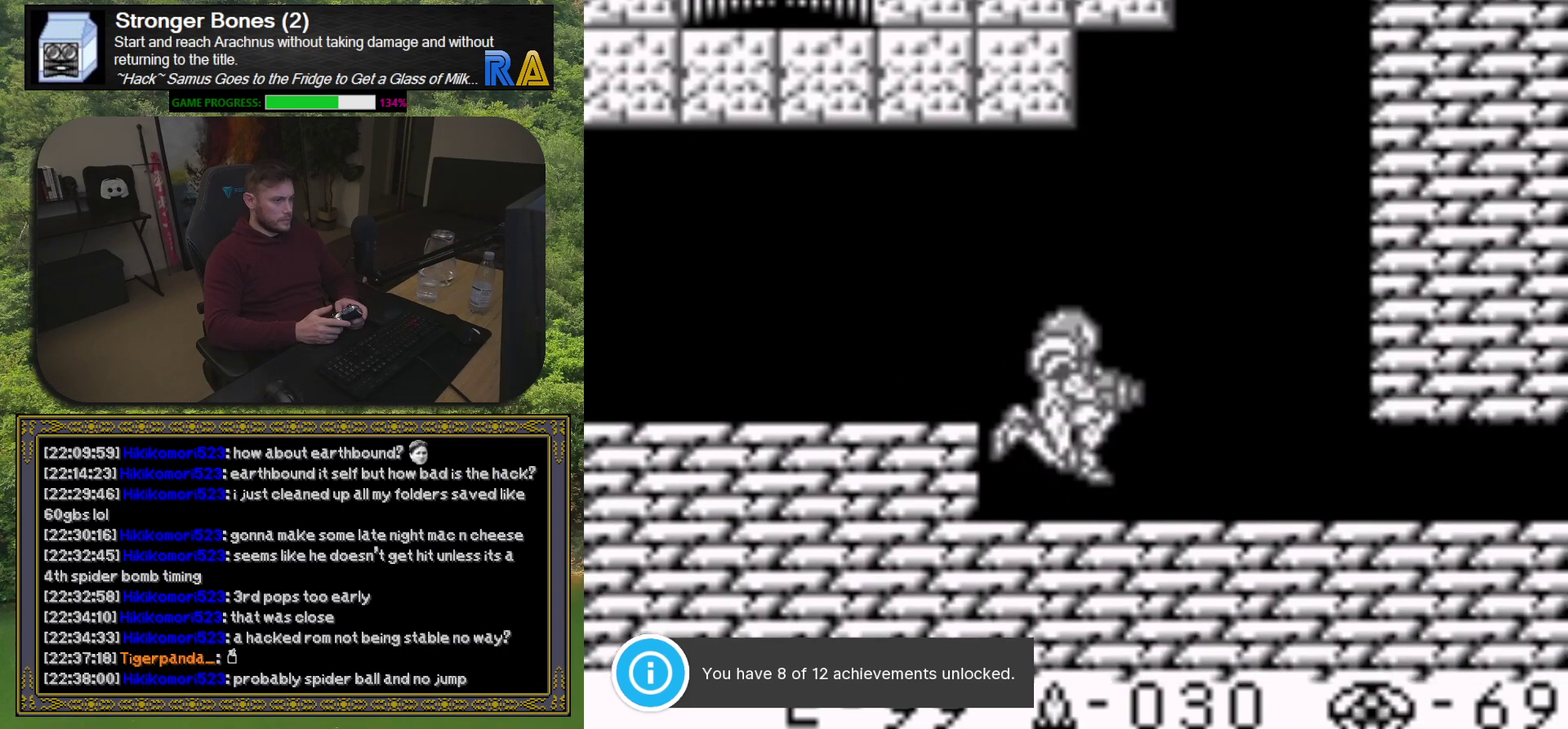
{"buttons": ["DPAD_DOWN"], "events": [[467, "DPAD_RIGHT", "up"], [500, "DPAD_DOWN", "down"]]}
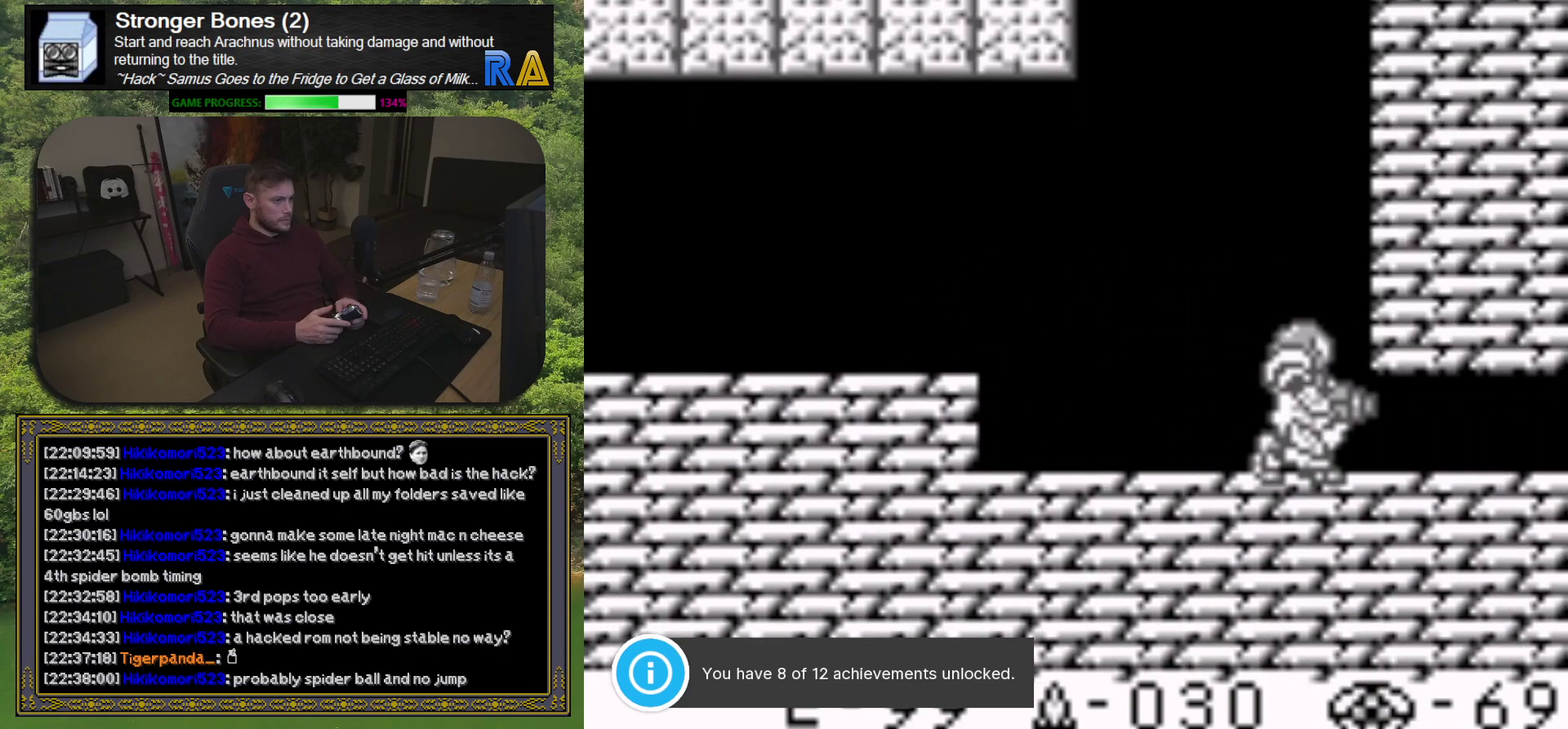
{"buttons": [], "events": [[250, "DPAD_DOWN", "up"], [333, "DPAD_DOWN", "down"], [400, "DPAD_DOWN", "up"]]}
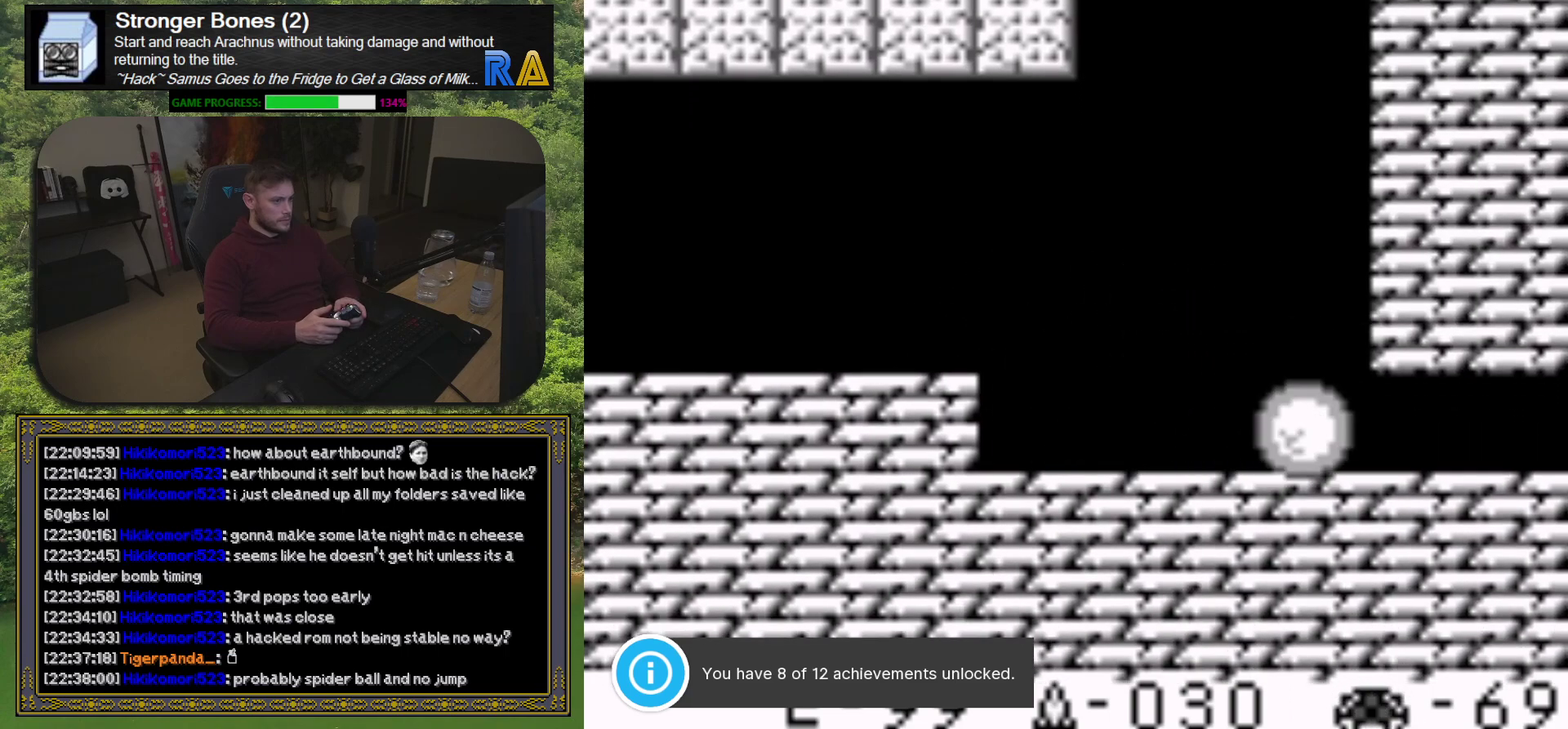
{"buttons": ["DPAD_RIGHT"], "events": [[17, "DPAD_RIGHT", "down"]]}
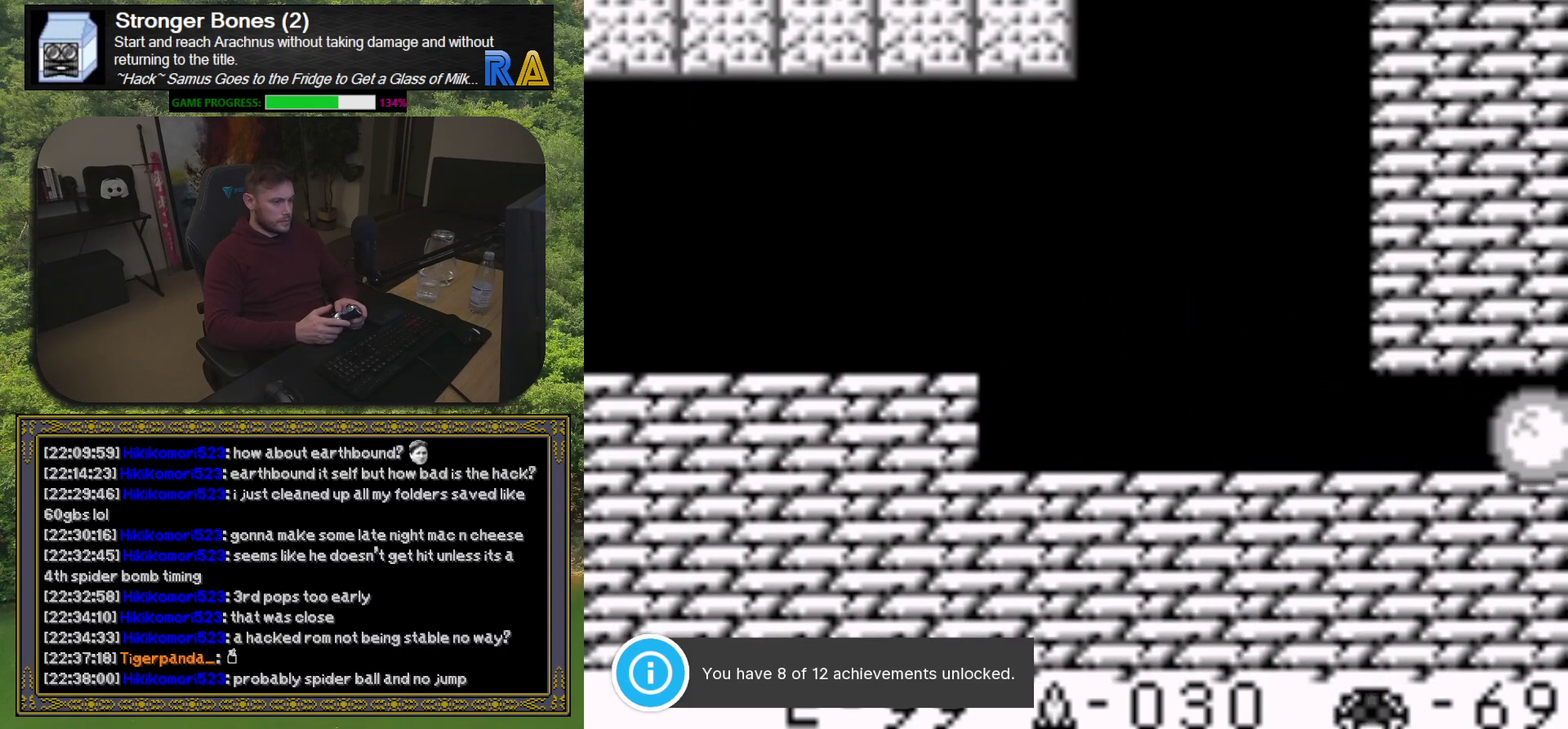
{"buttons": ["DPAD_RIGHT"], "events": []}
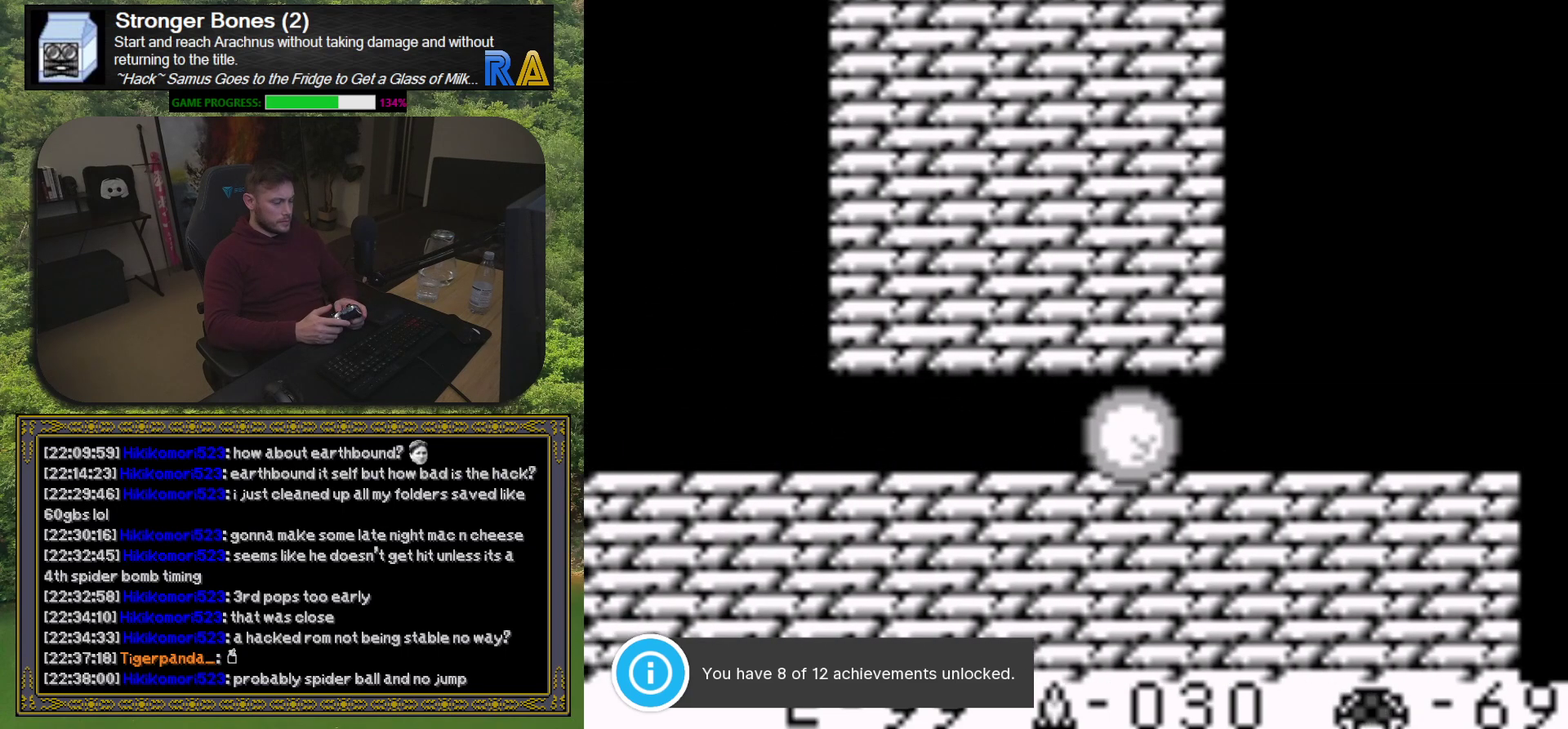
{"buttons": ["DPAD_RIGHT"], "events": []}
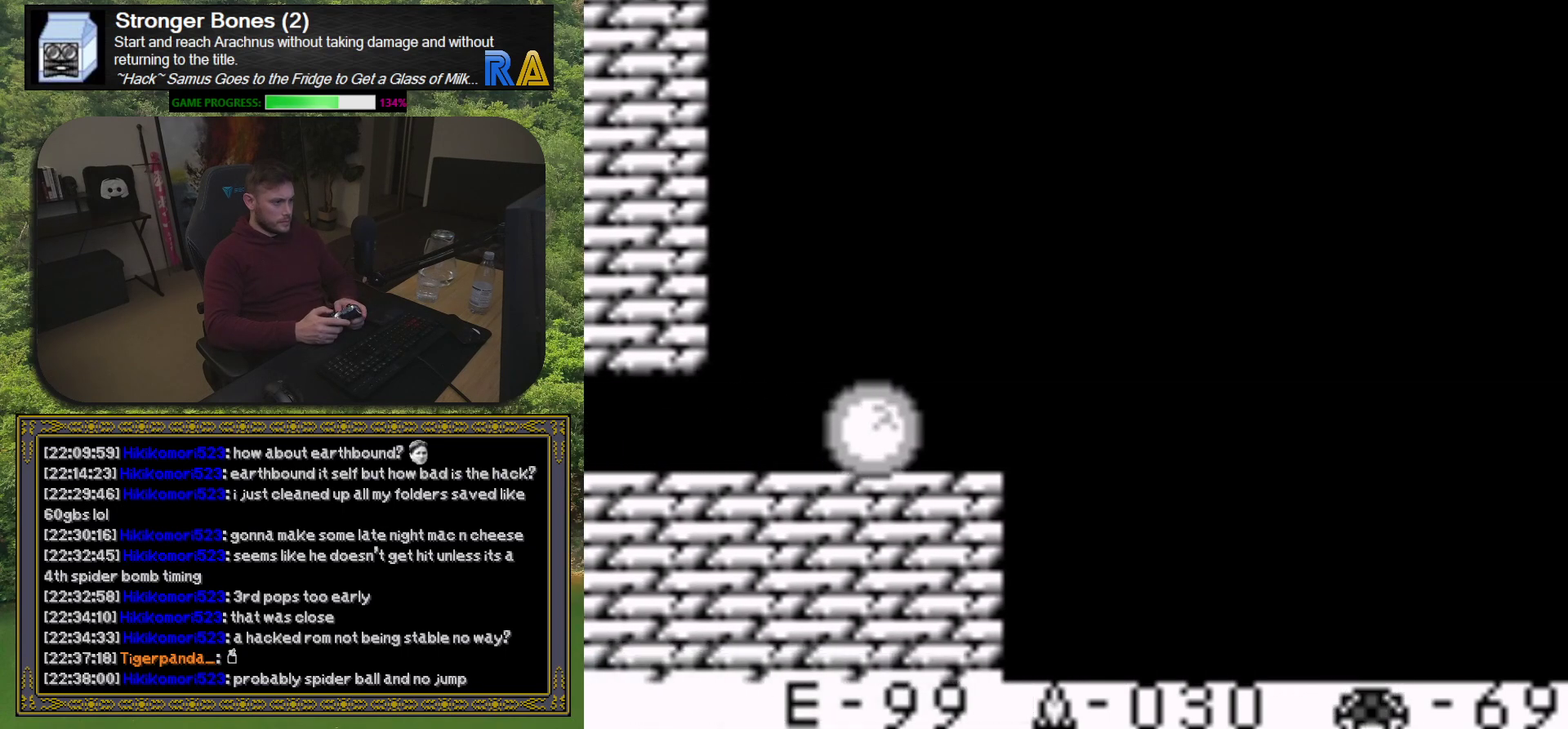
{"buttons": ["DPAD_RIGHT"], "events": []}
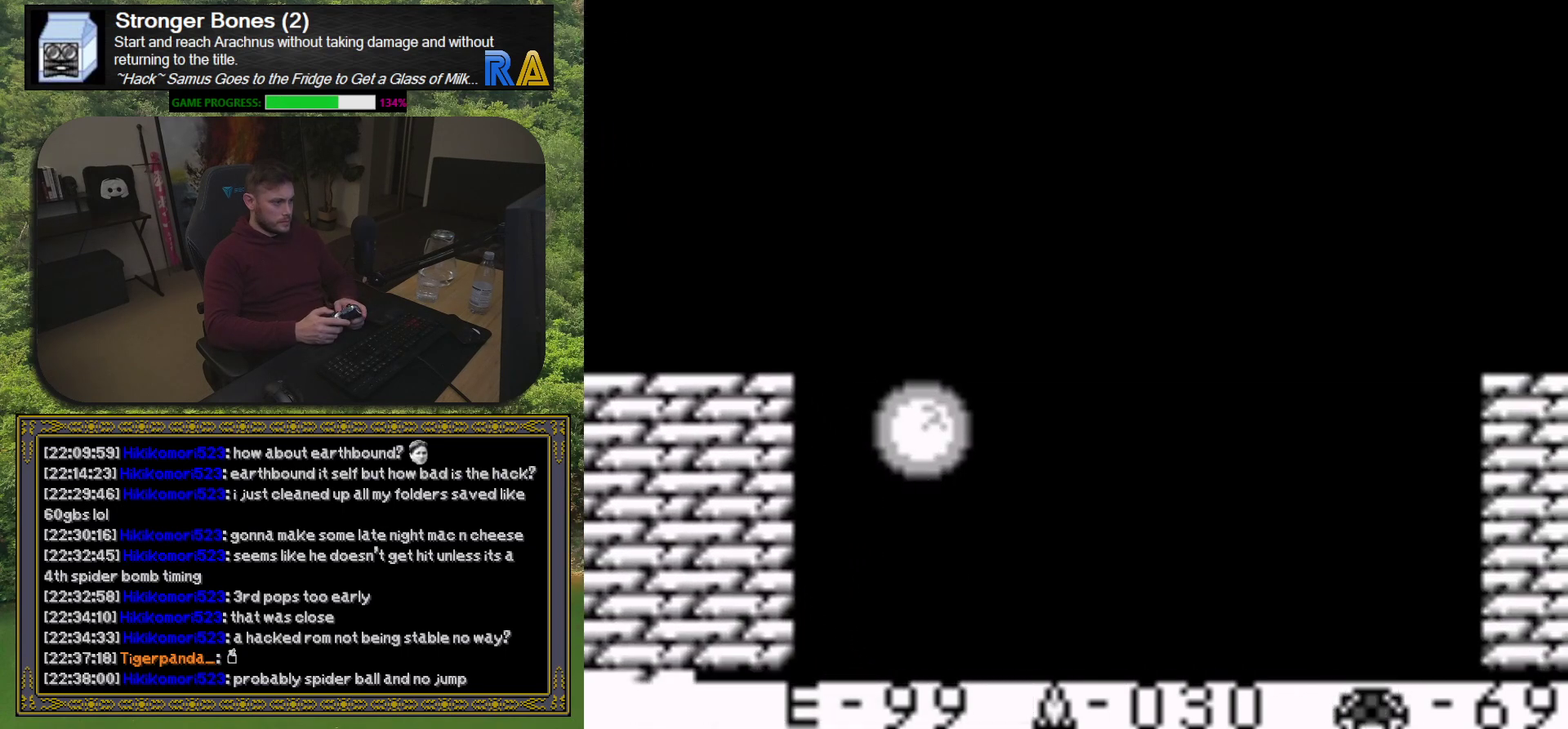
{"buttons": ["DPAD_RIGHT"], "events": []}
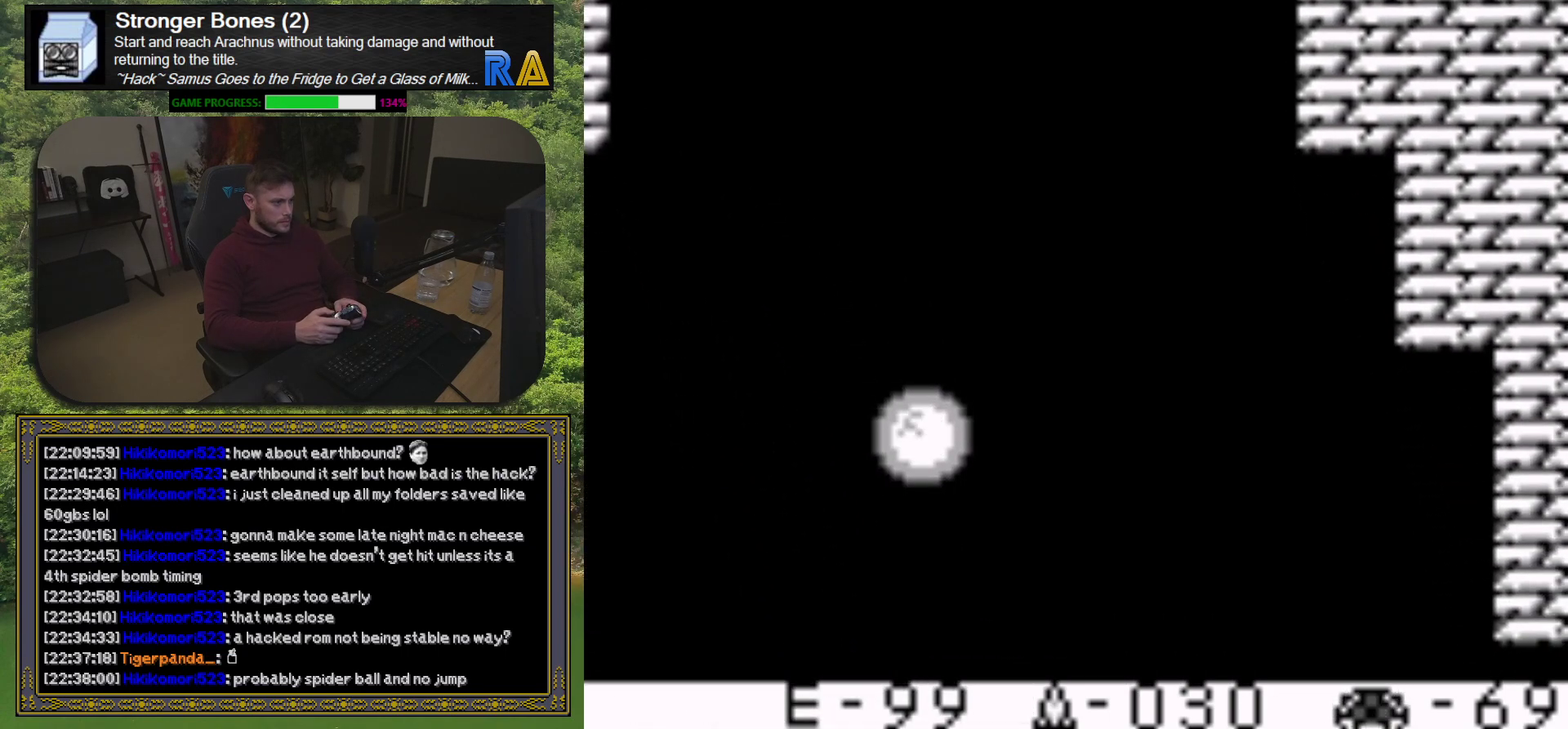
{"buttons": ["DPAD_RIGHT"], "events": []}
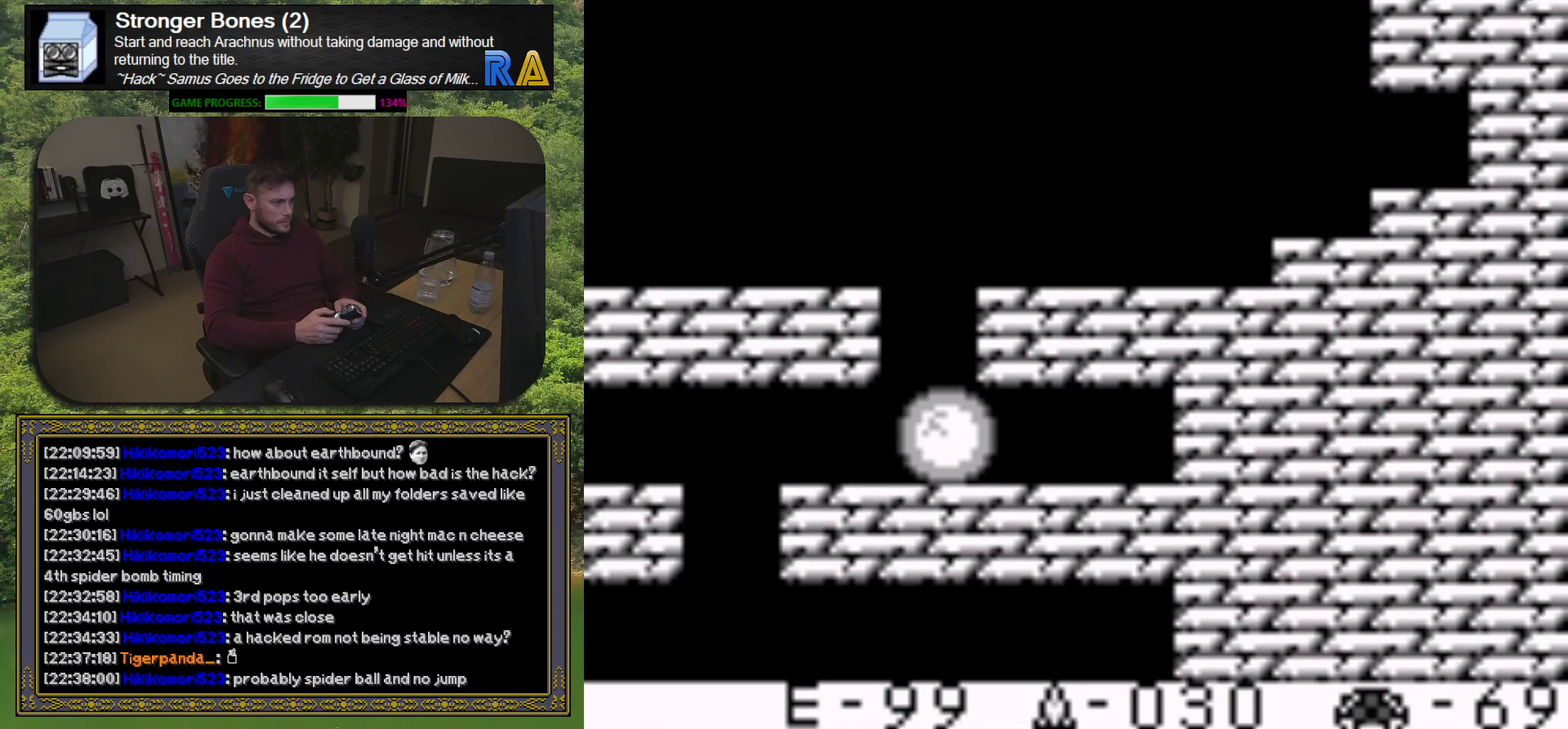
{"buttons": ["DPAD_LEFT"], "events": [[17, "DPAD_RIGHT", "up"], [150, "DPAD_LEFT", "down"]]}
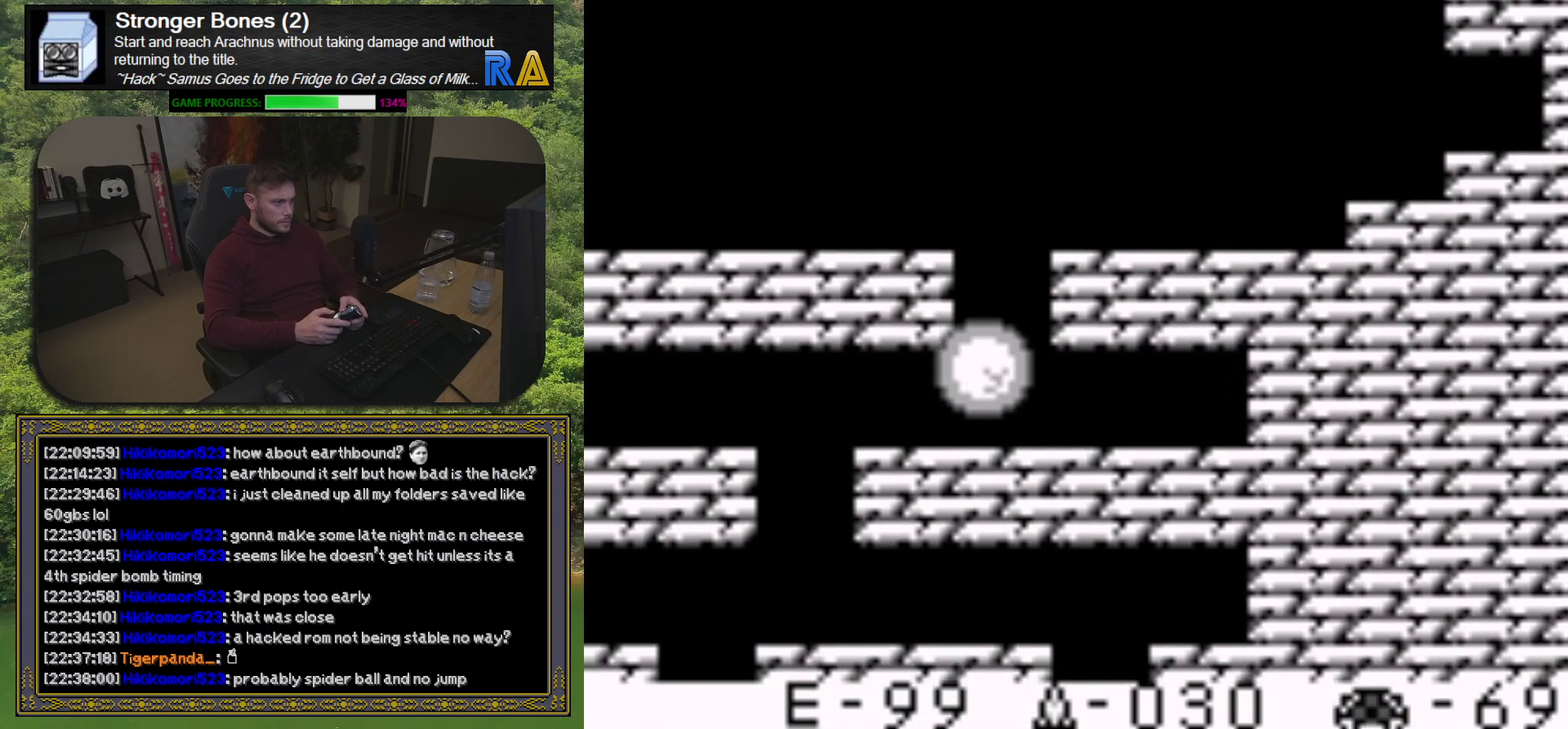
{"buttons": [], "events": [[400, "DPAD_LEFT", "up"]]}
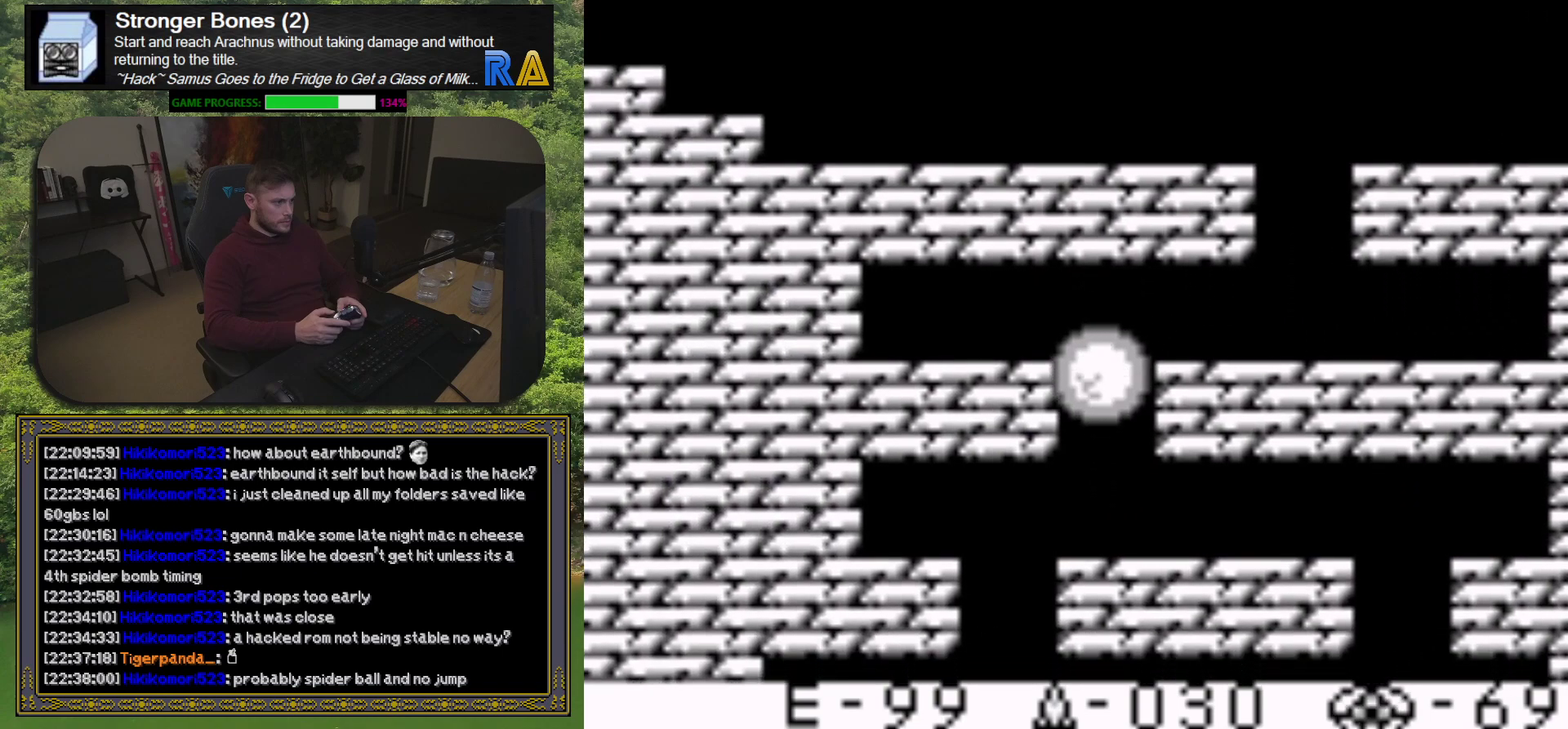
{"buttons": ["DPAD_RIGHT"], "events": [[17, "DPAD_RIGHT", "down"]]}
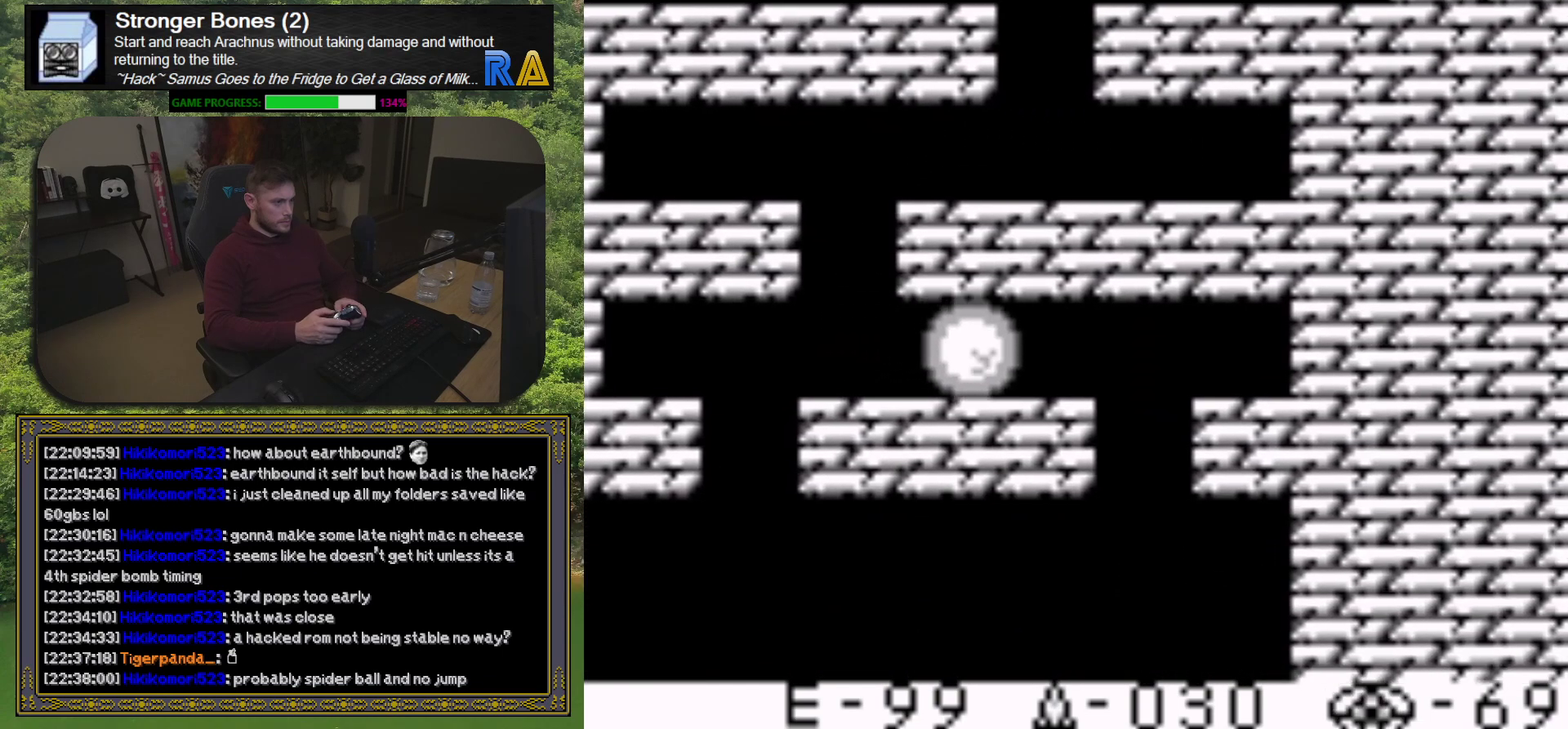
{"buttons": [], "events": [[333, "DPAD_RIGHT", "up"]]}
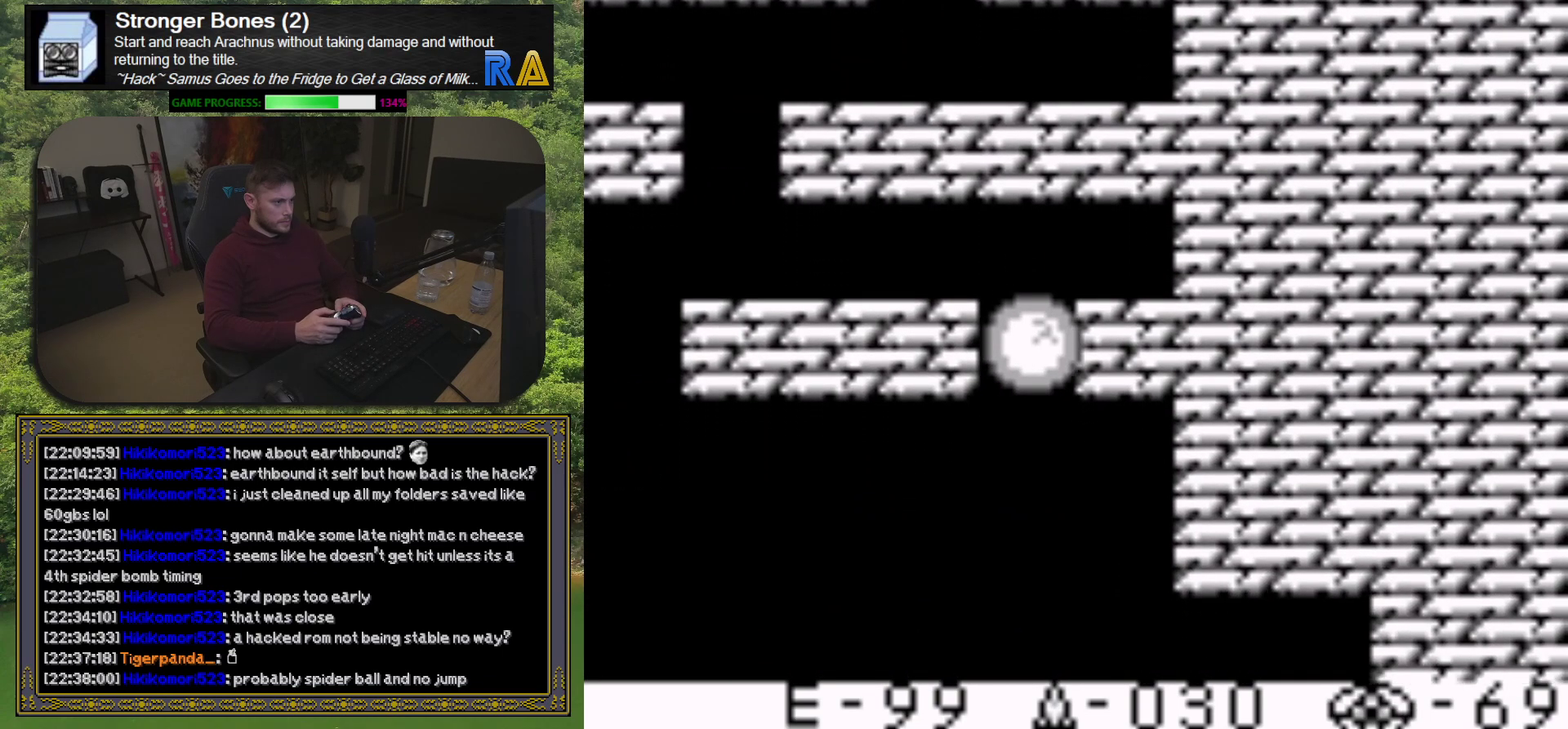
{"buttons": ["DPAD_RIGHT"], "events": [[400, "DPAD_RIGHT", "down"]]}
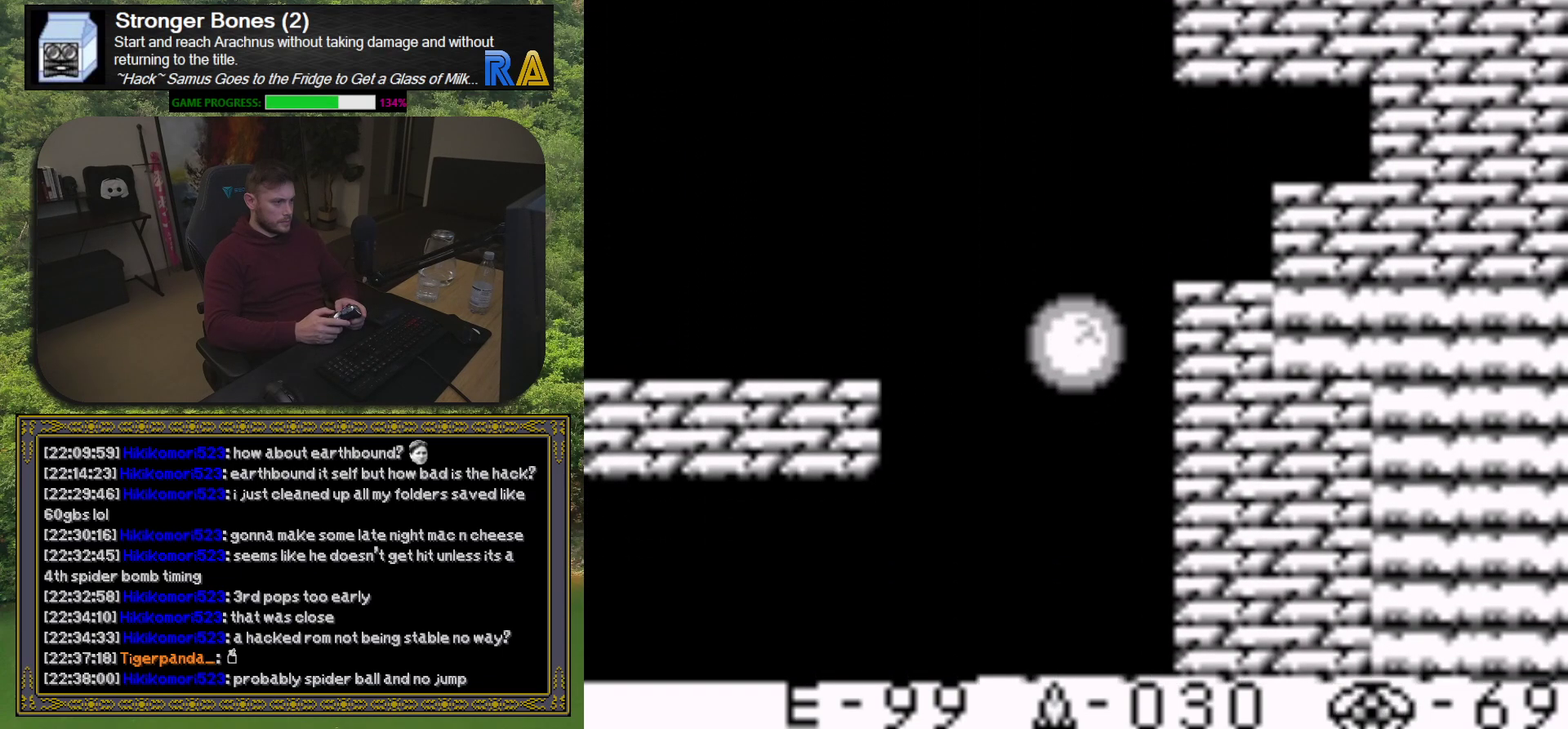
{"buttons": ["DPAD_LEFT"], "events": [[300, "DPAD_RIGHT", "up"], [383, "DPAD_LEFT", "down"]]}
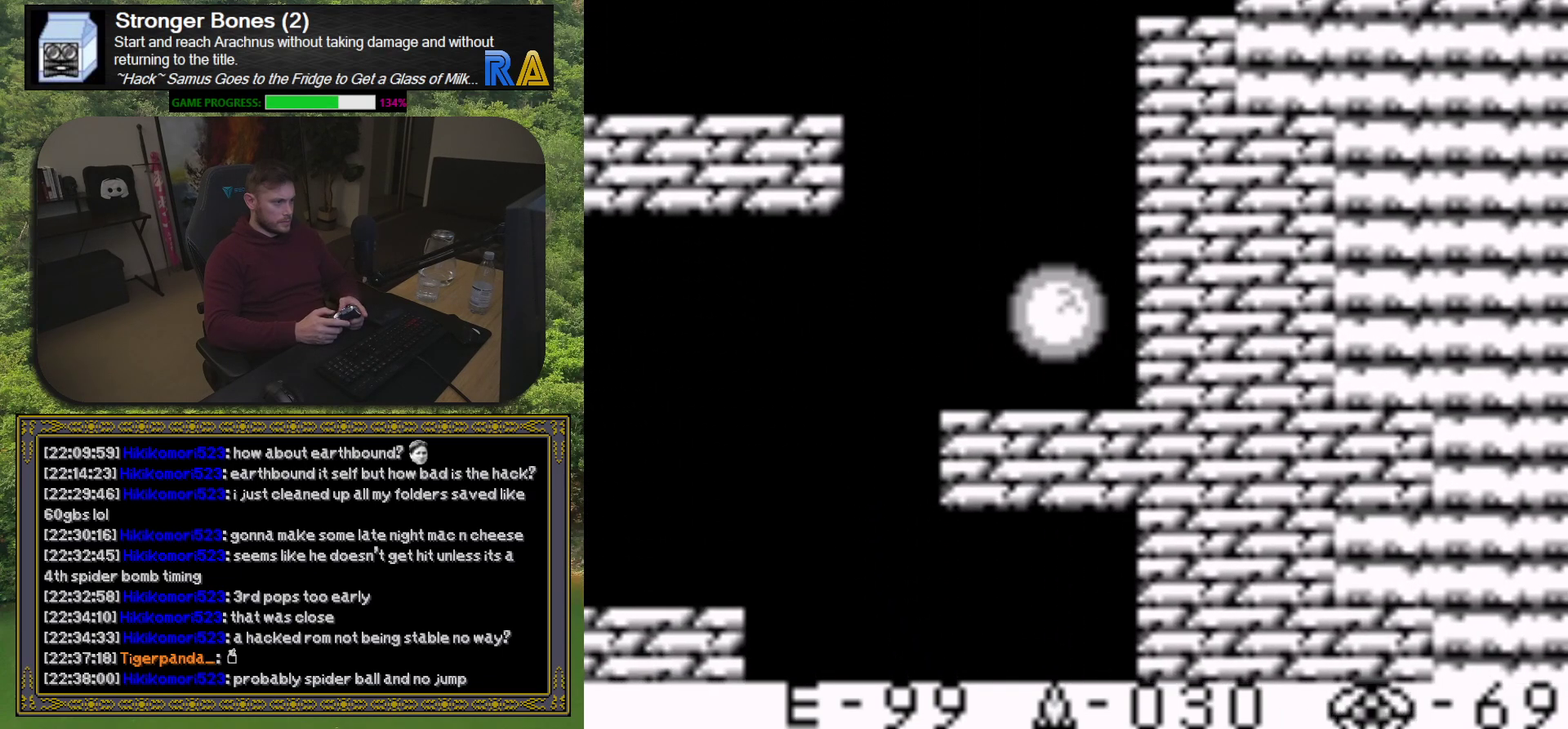
{"buttons": [], "events": [[467, "DPAD_LEFT", "up"]]}
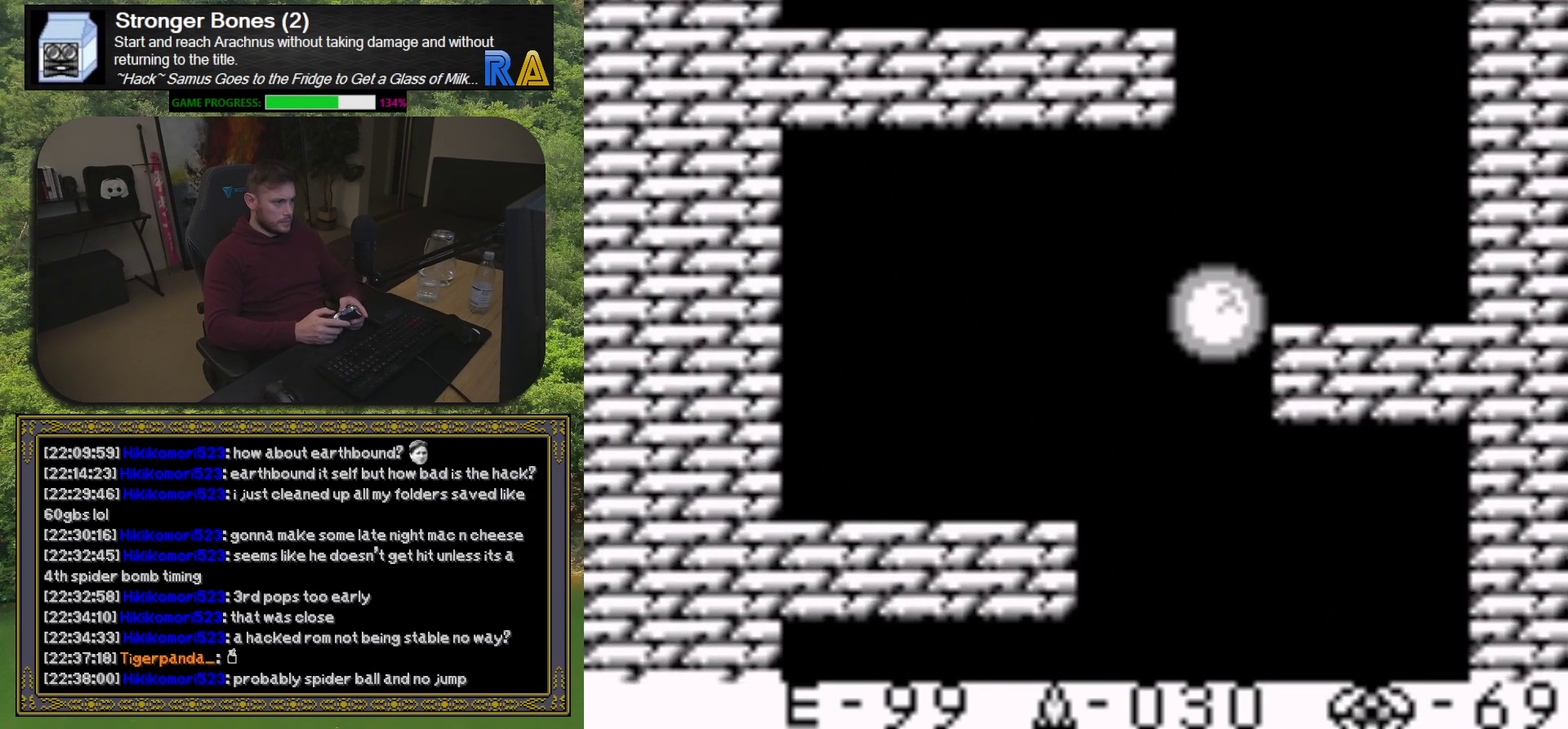
{"buttons": [], "events": []}